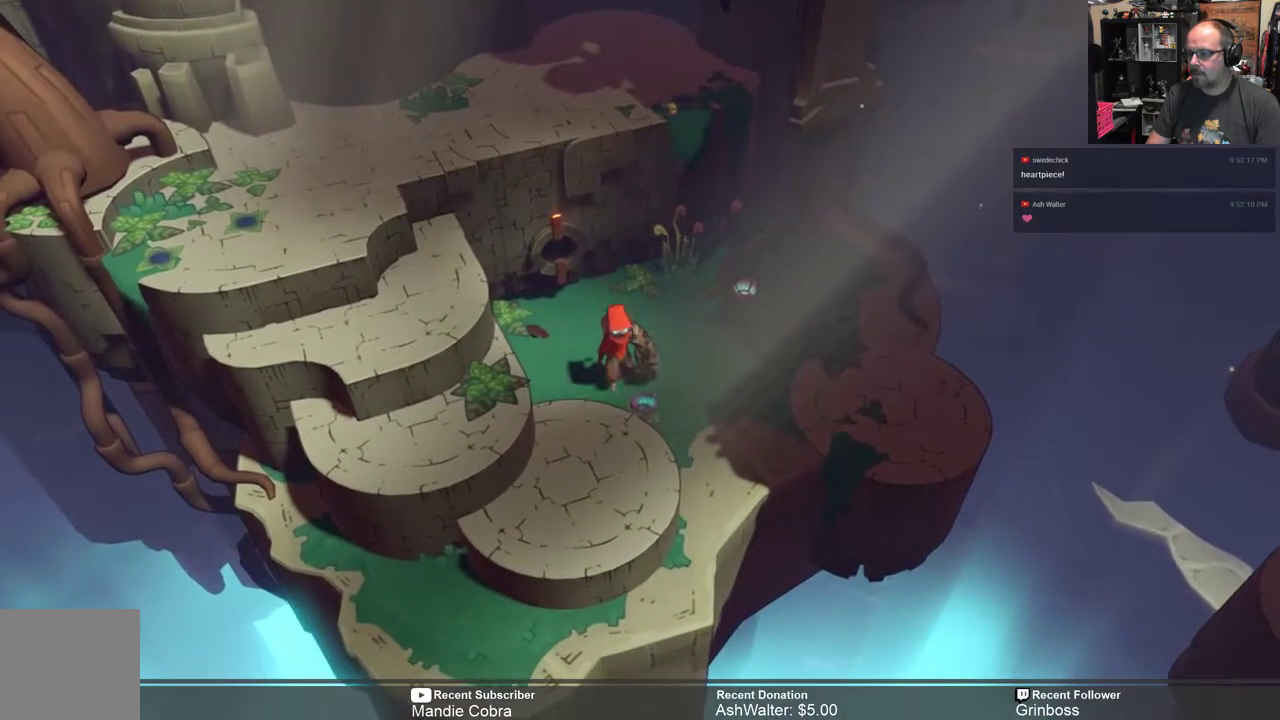
Gameplay with a controller (Xbox layout); each line is a JSON object with the inputs held at the frame after it. "events" lists button and stick changes between this image and that frame as [ms after this image, input, new state], when the widget could be followed in between.
{"buttons": [], "left_stick": "down-left", "right_stick": "center", "events": [[417, "left_stick", "down-left"]]}
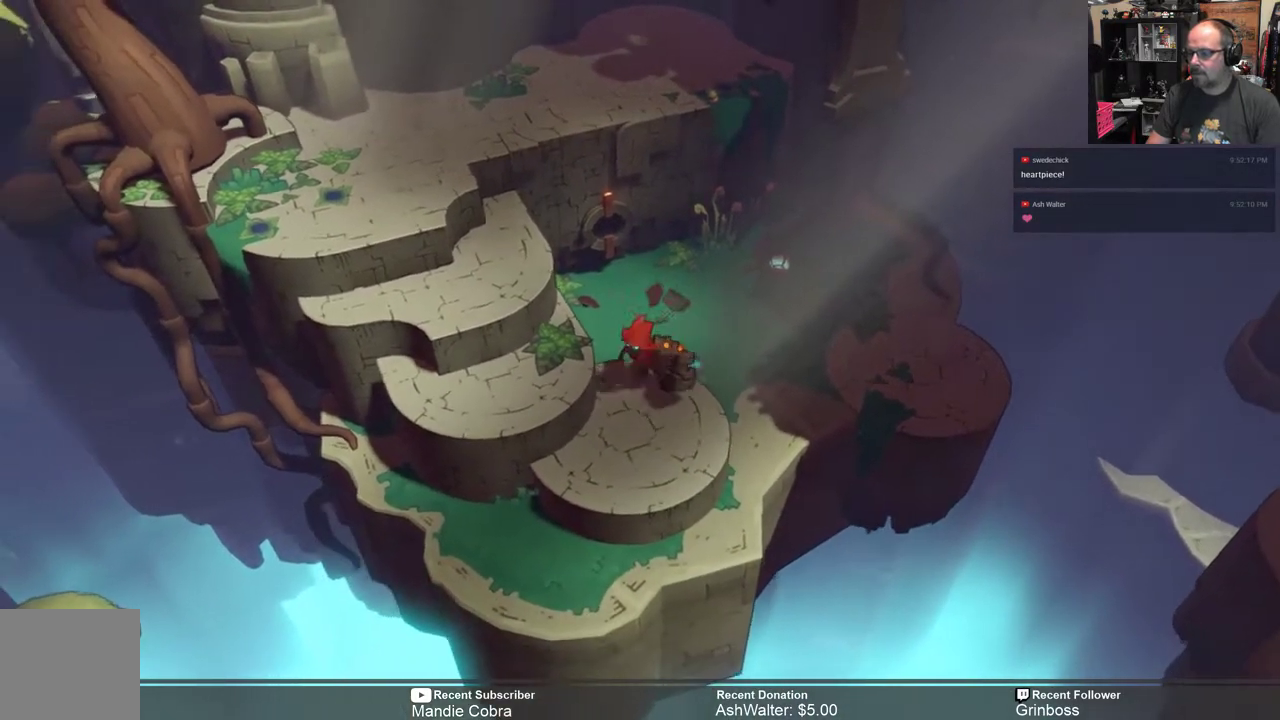
{"buttons": [], "left_stick": "left", "right_stick": "center", "events": [[50, "left_stick", "left"]]}
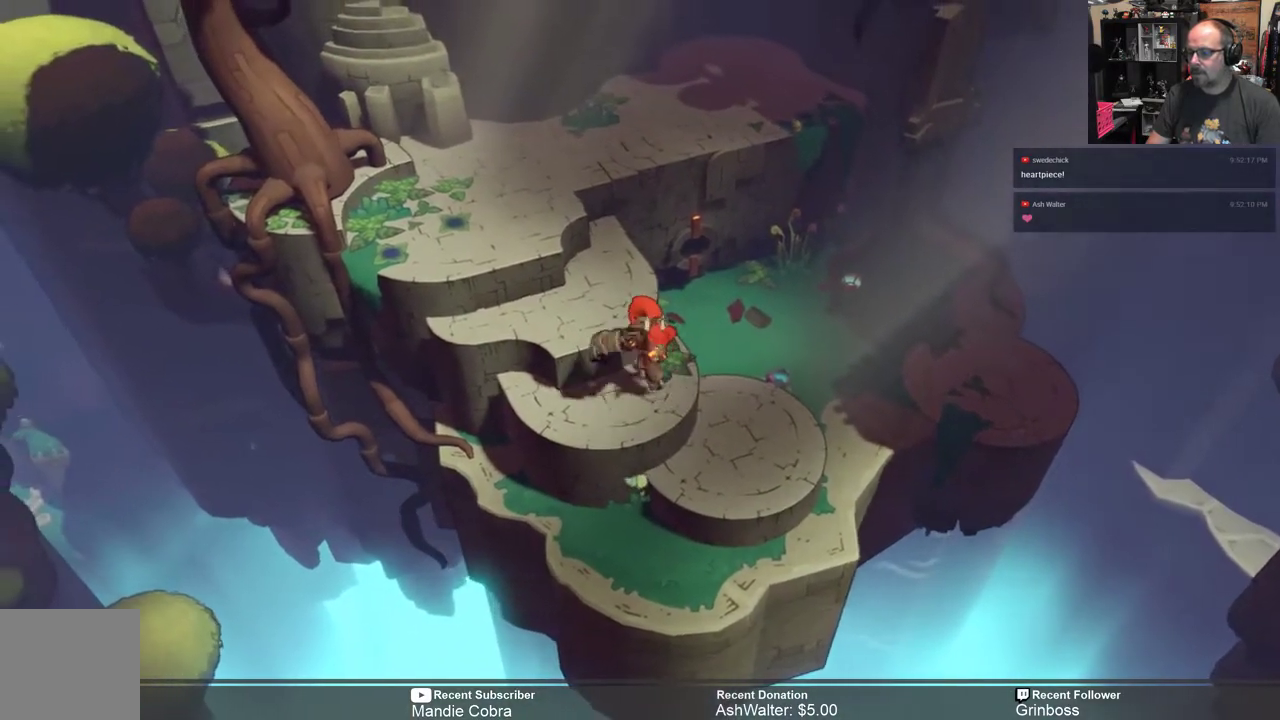
{"buttons": [], "left_stick": "up", "right_stick": "center", "events": [[17, "left_stick", "up-left"], [117, "left_stick", "up"]]}
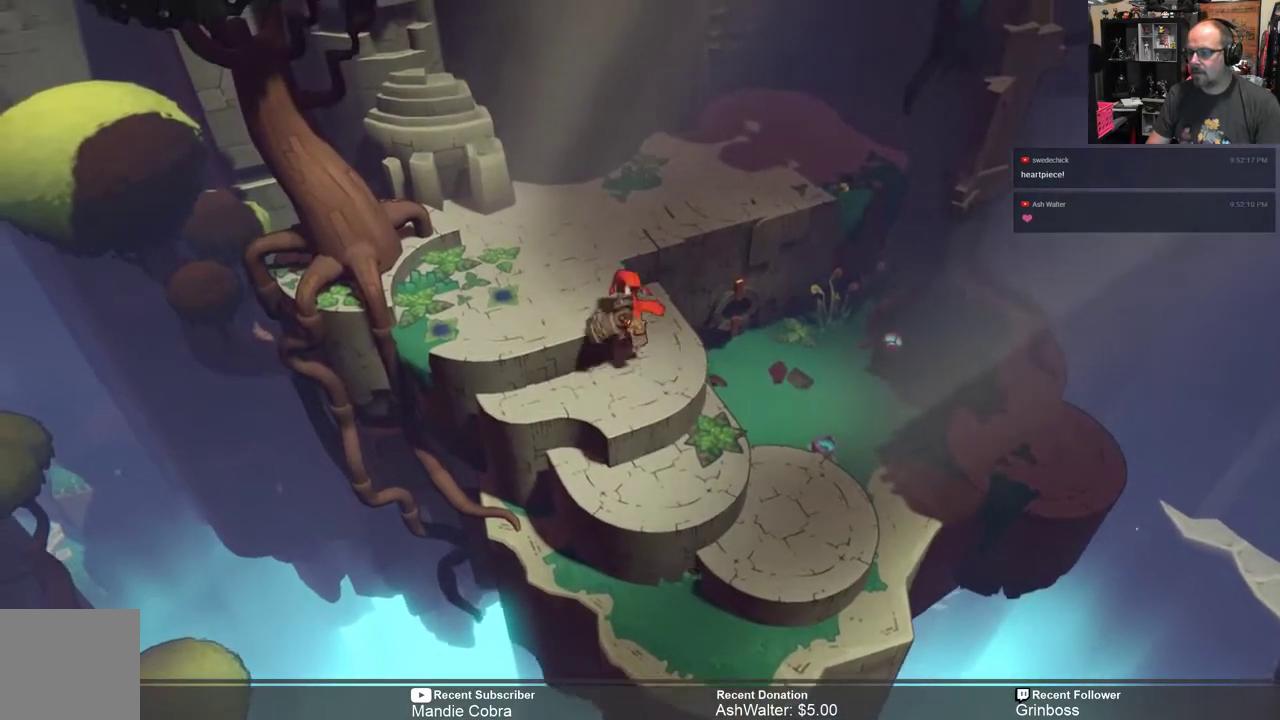
{"buttons": [], "left_stick": "up", "right_stick": "center", "events": []}
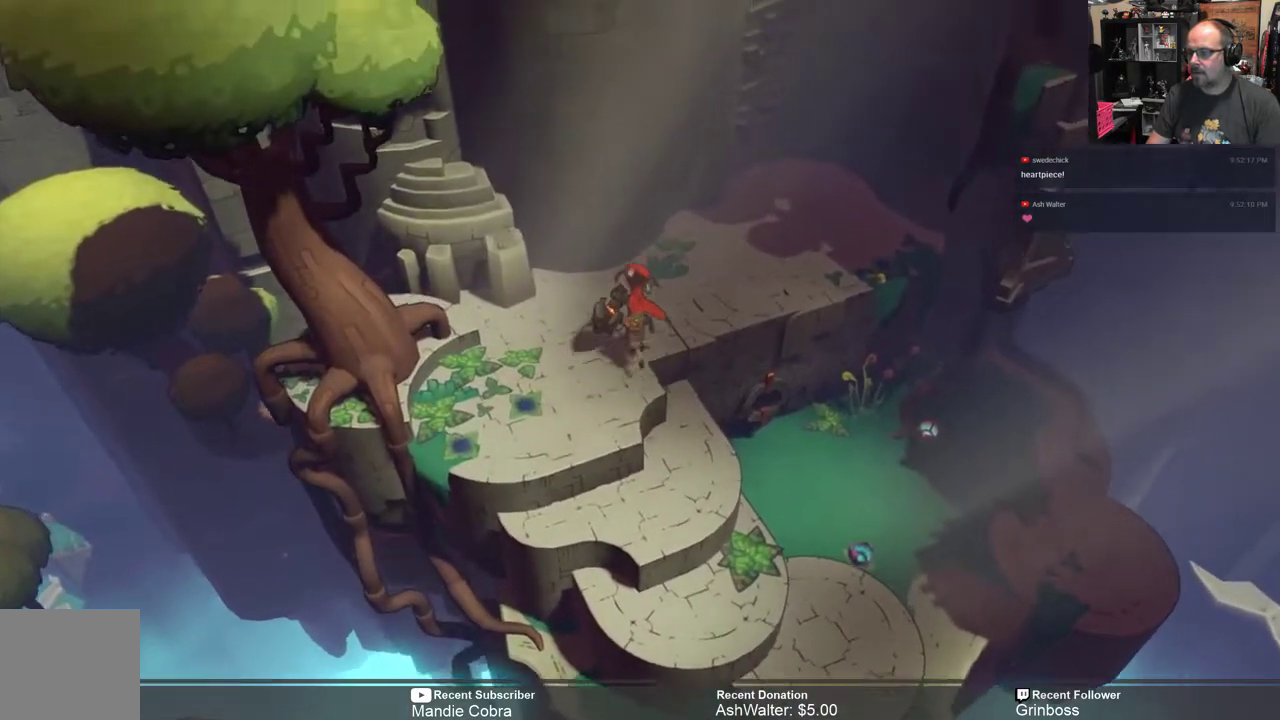
{"buttons": [], "left_stick": "up-right", "right_stick": "center", "events": [[133, "left_stick", "up-right"]]}
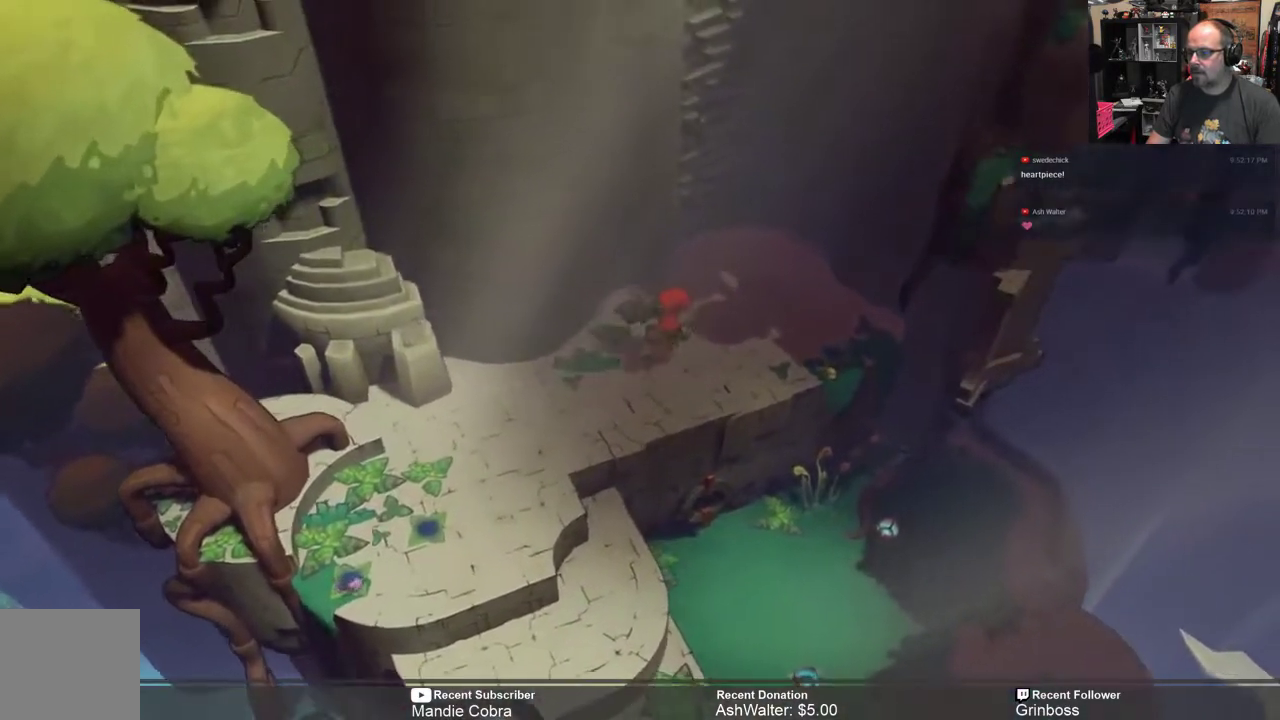
{"buttons": [], "left_stick": "up", "right_stick": "center", "events": [[433, "left_stick", "up"]]}
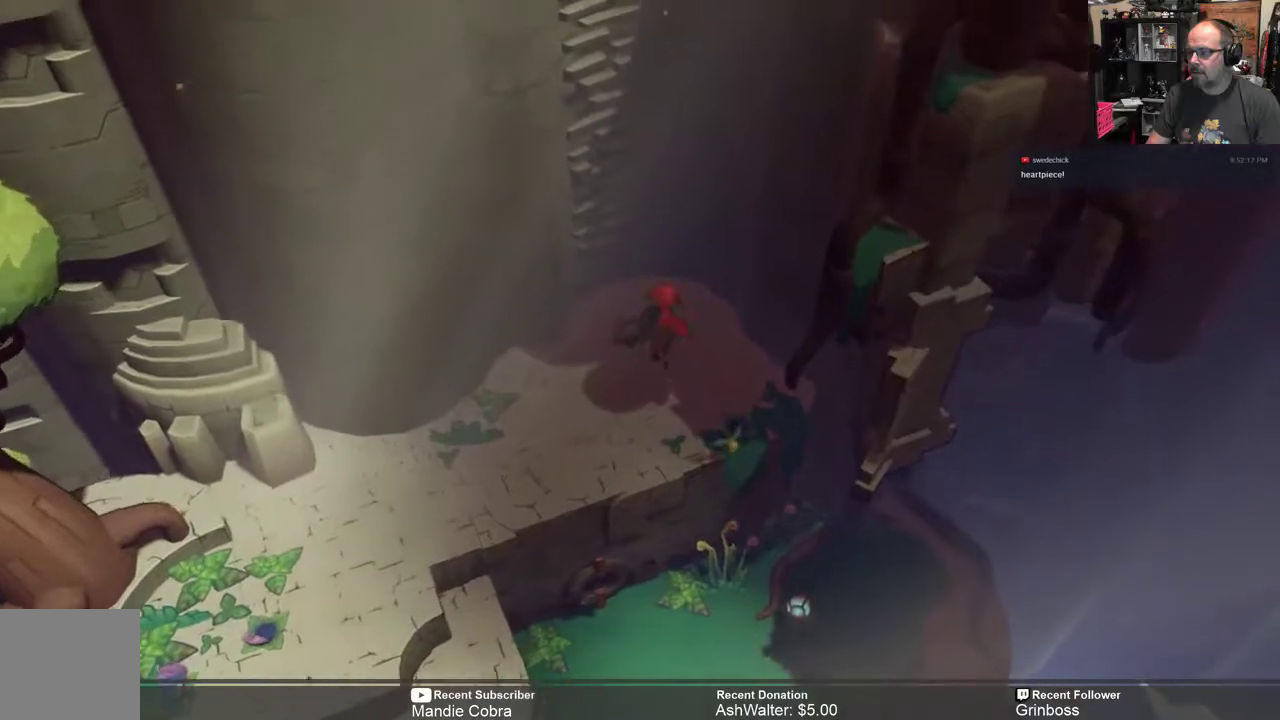
{"buttons": [], "left_stick": "up", "right_stick": "center", "events": []}
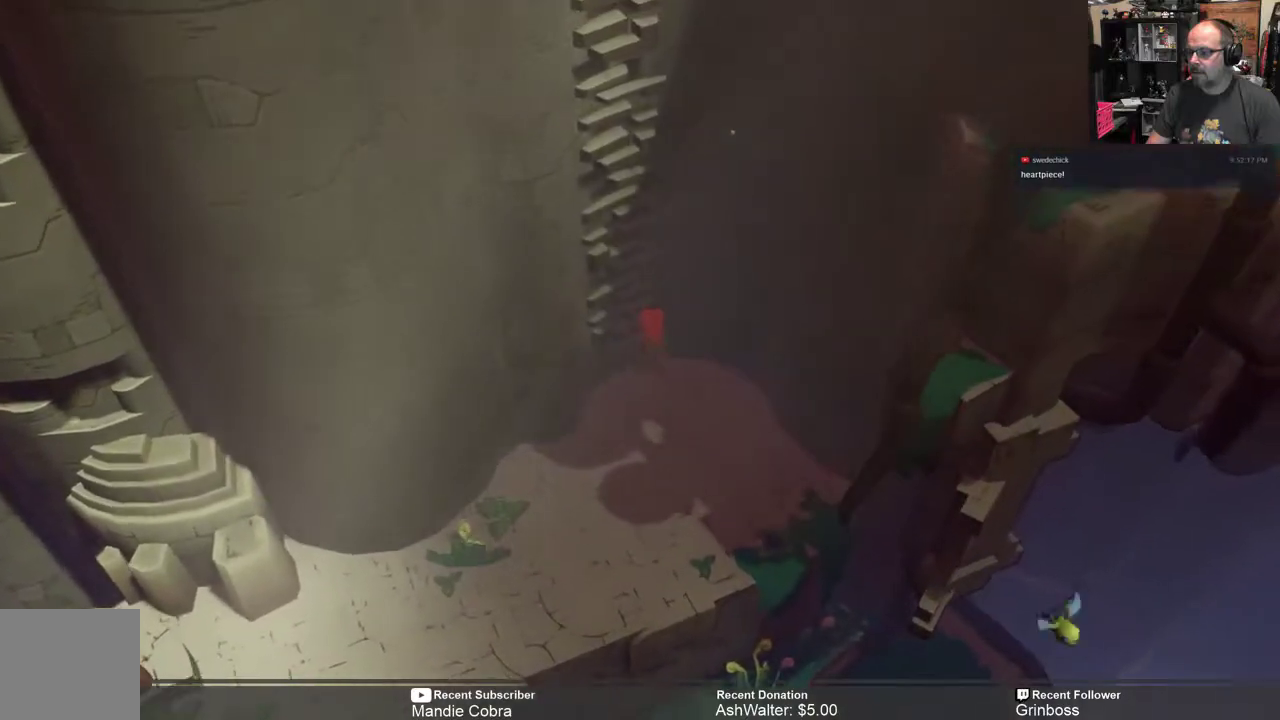
{"buttons": [], "left_stick": "up", "right_stick": "center"}
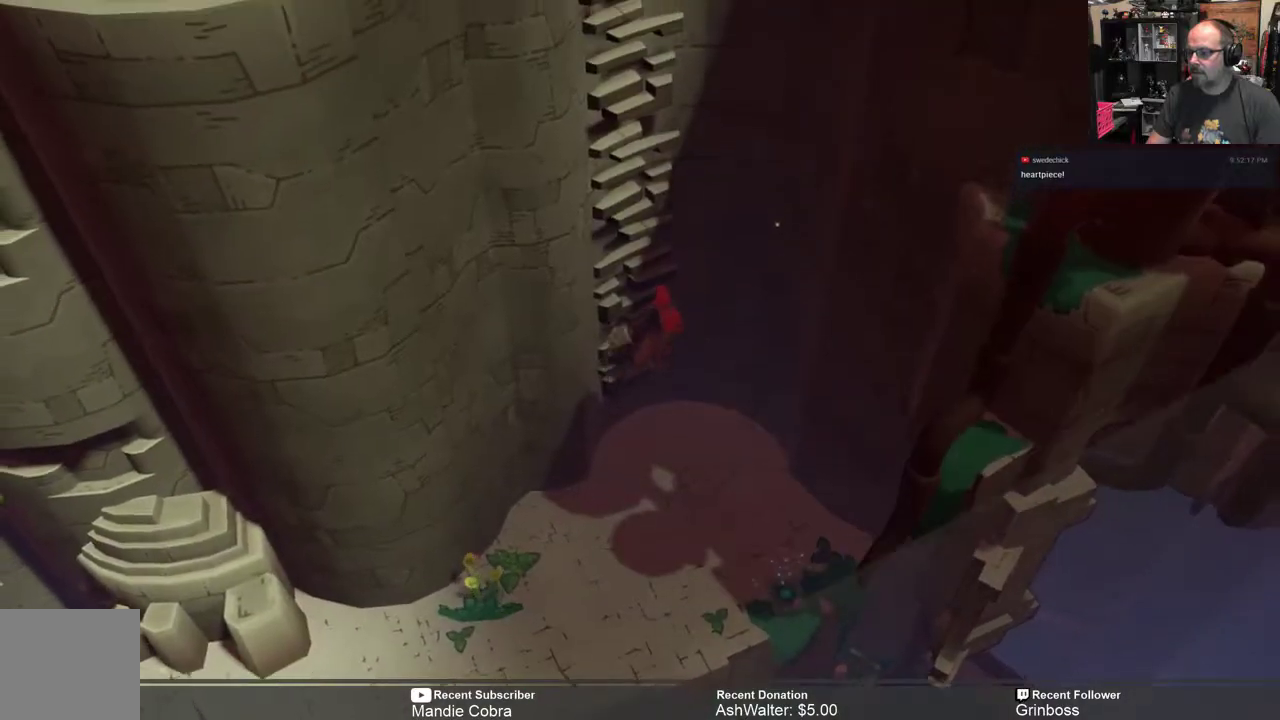
{"buttons": [], "left_stick": "up", "right_stick": "center", "events": []}
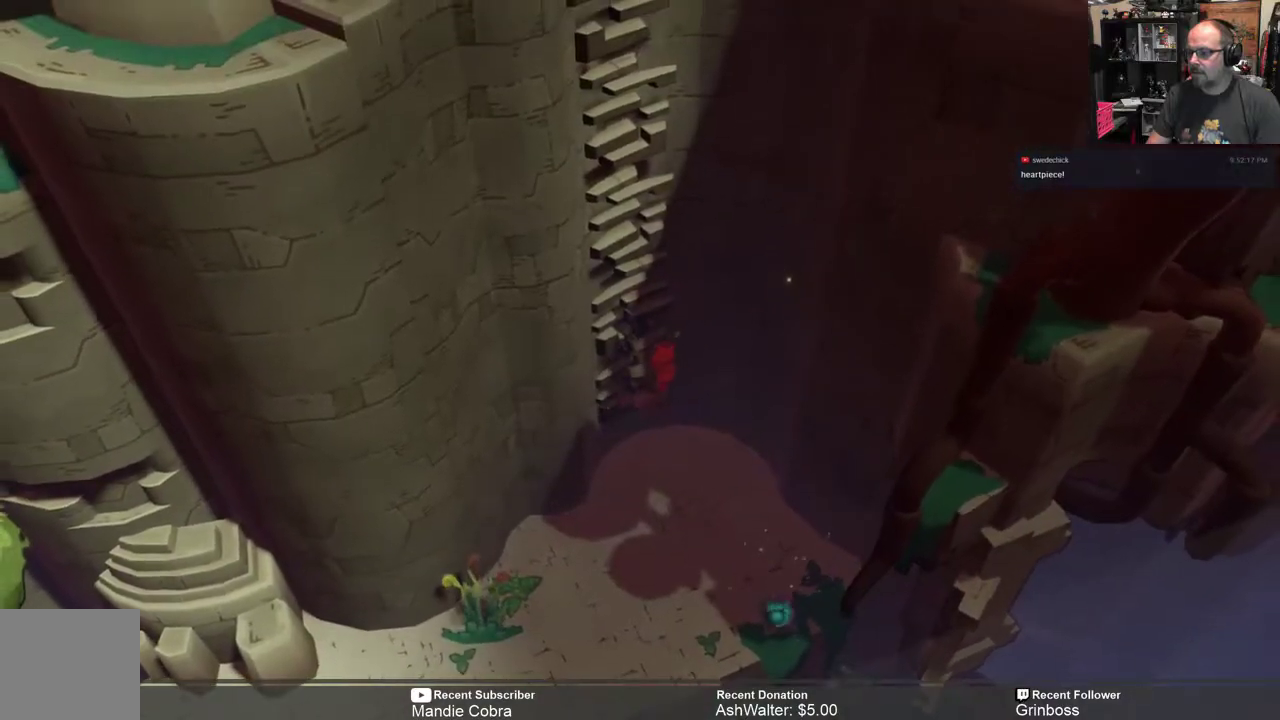
{"buttons": [], "left_stick": "up", "right_stick": "center", "events": []}
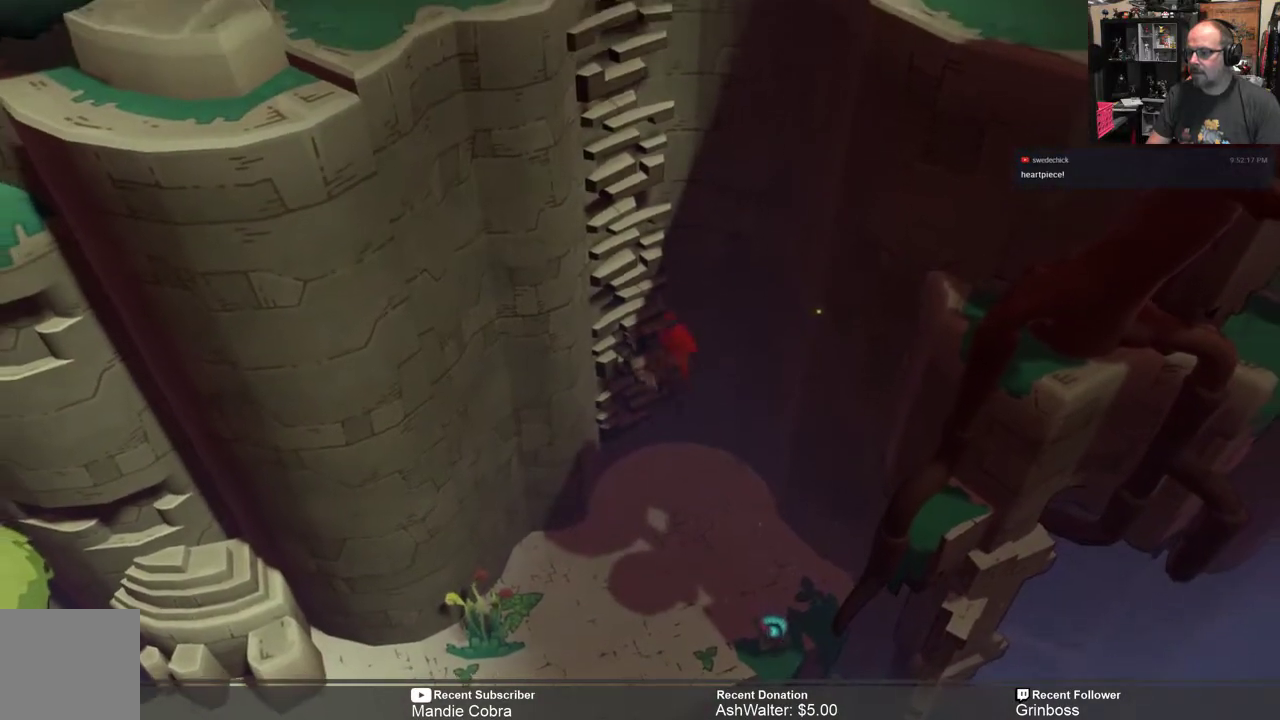
{"buttons": [], "left_stick": "up", "right_stick": "center", "events": []}
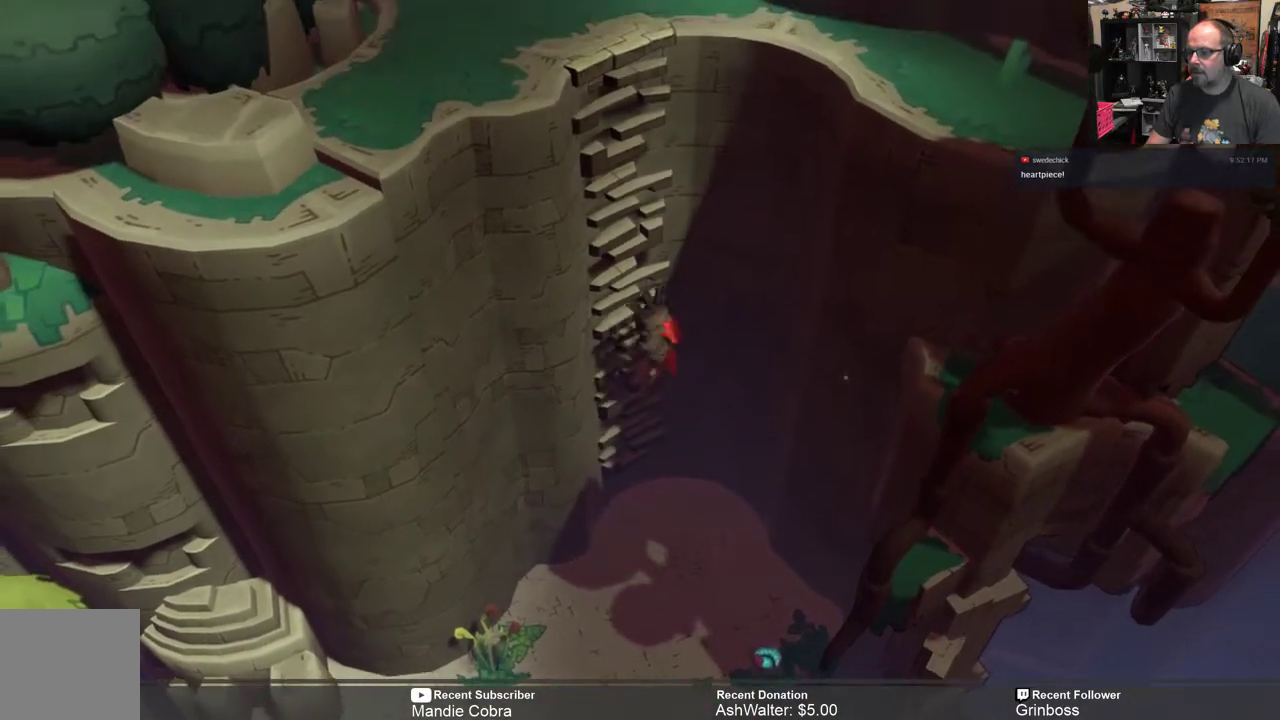
{"buttons": [], "left_stick": "up", "right_stick": "center", "events": []}
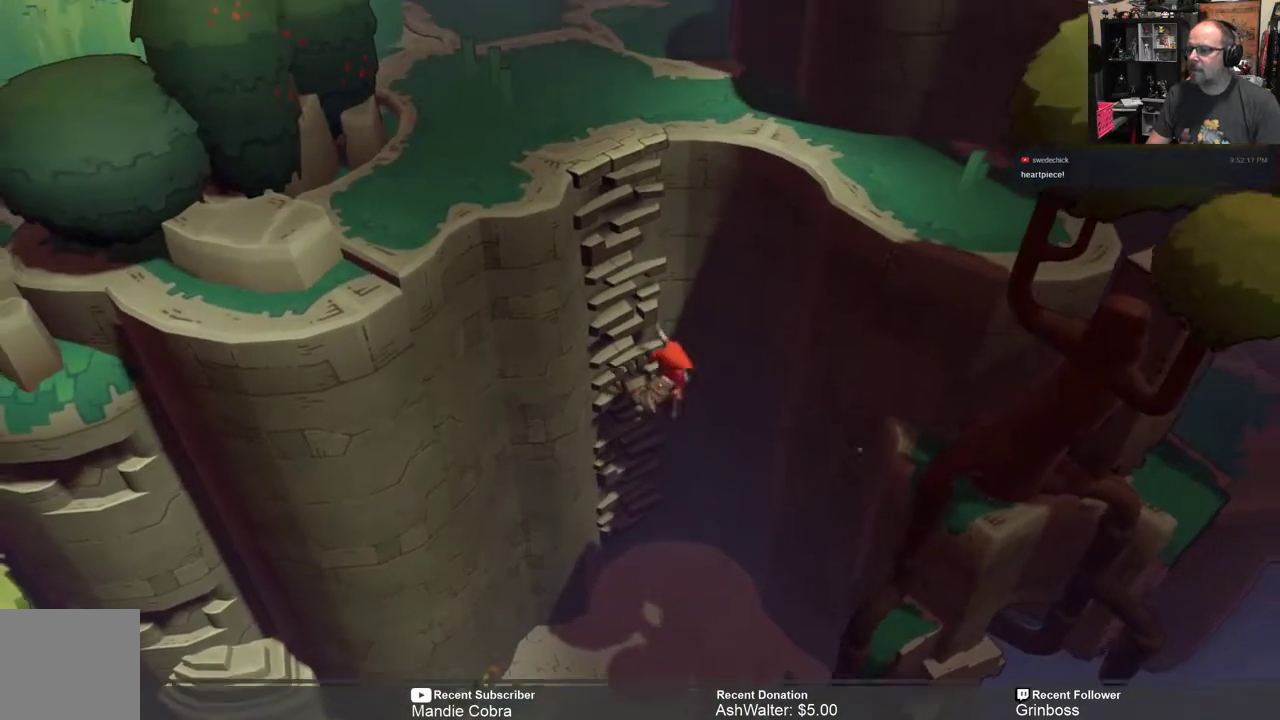
{"buttons": [], "left_stick": "up", "right_stick": "center", "events": []}
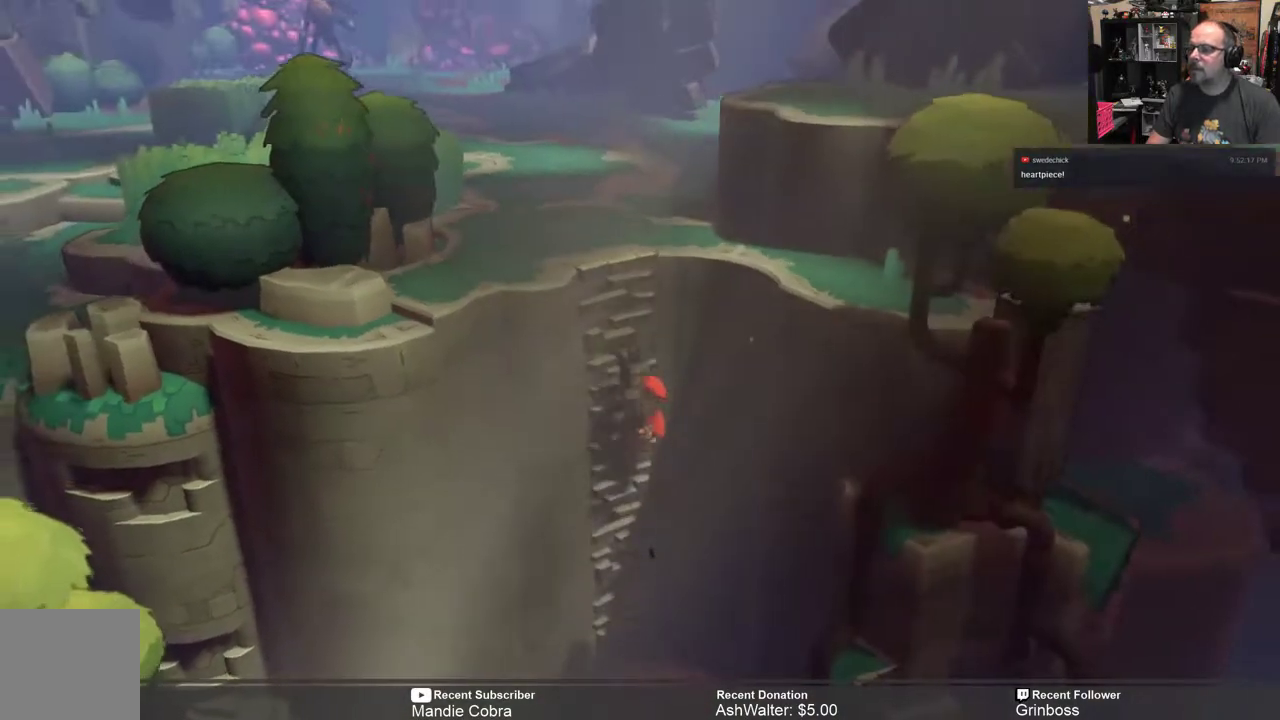
{"buttons": [], "left_stick": "up", "right_stick": "center", "events": []}
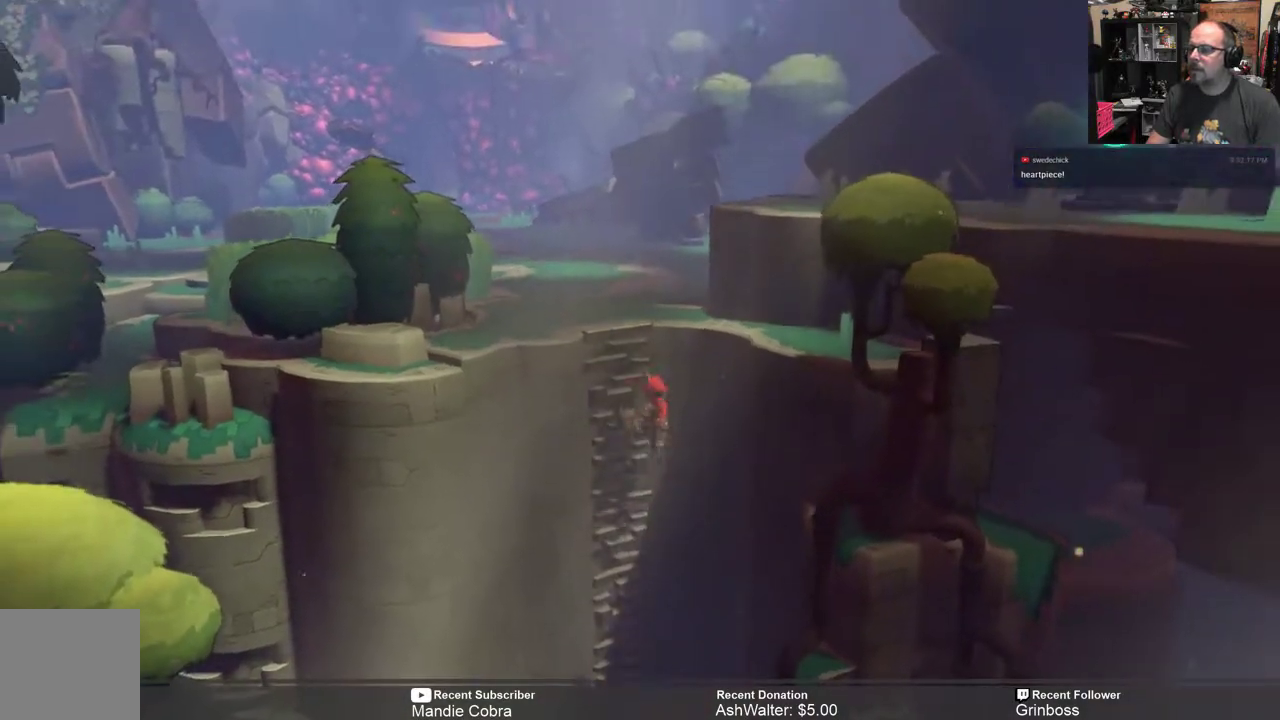
{"buttons": [], "left_stick": "up", "right_stick": "center", "events": []}
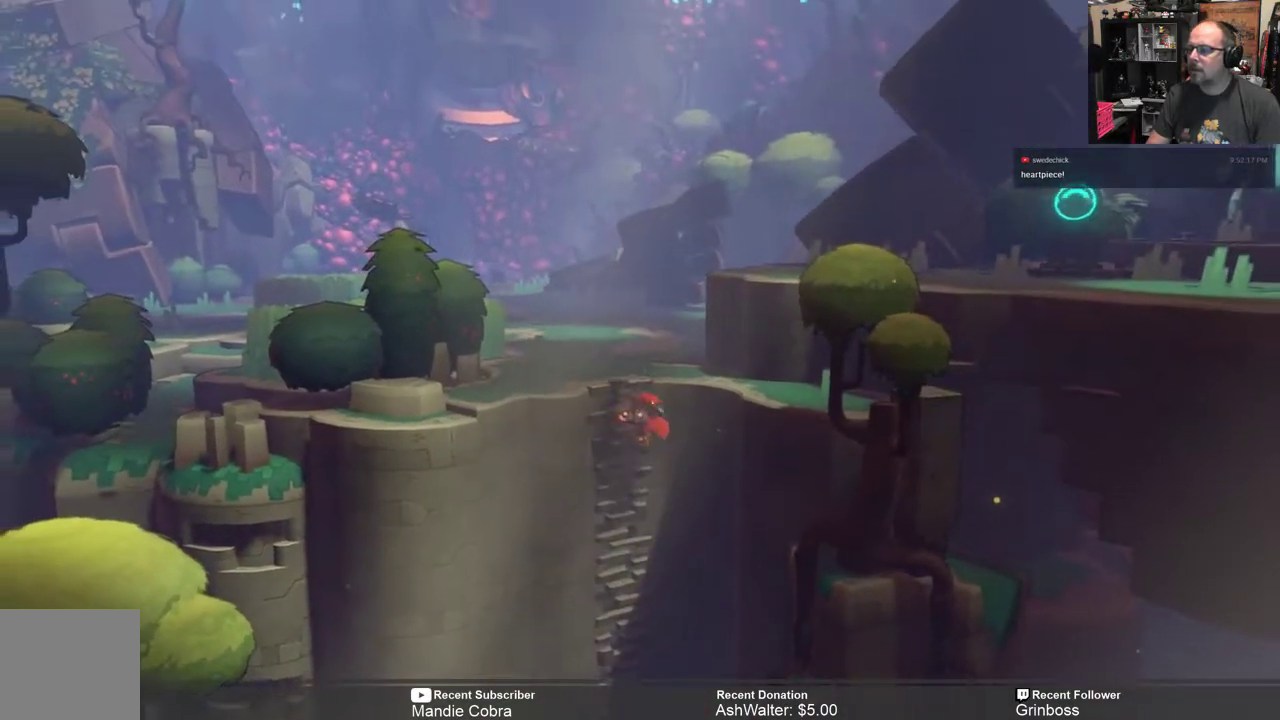
{"buttons": [], "left_stick": "up", "right_stick": "center", "events": []}
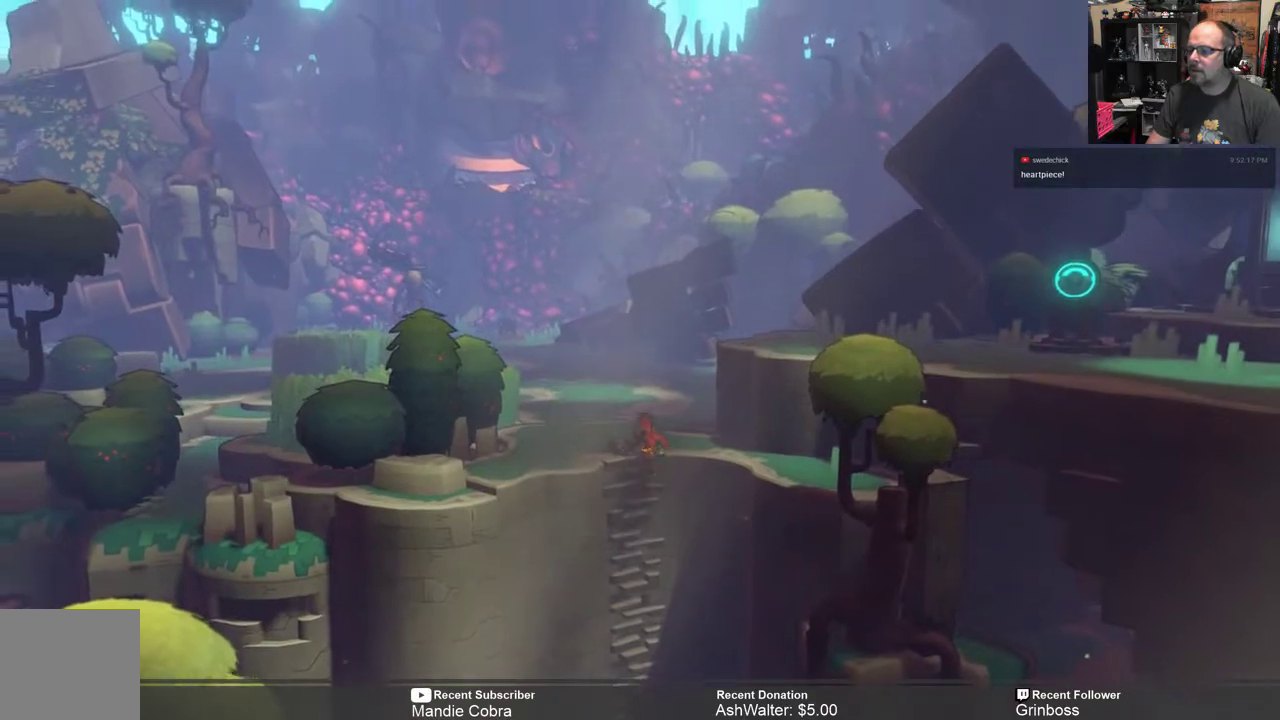
{"buttons": [], "left_stick": "center", "right_stick": "center", "events": [[150, "left_stick", "center"]]}
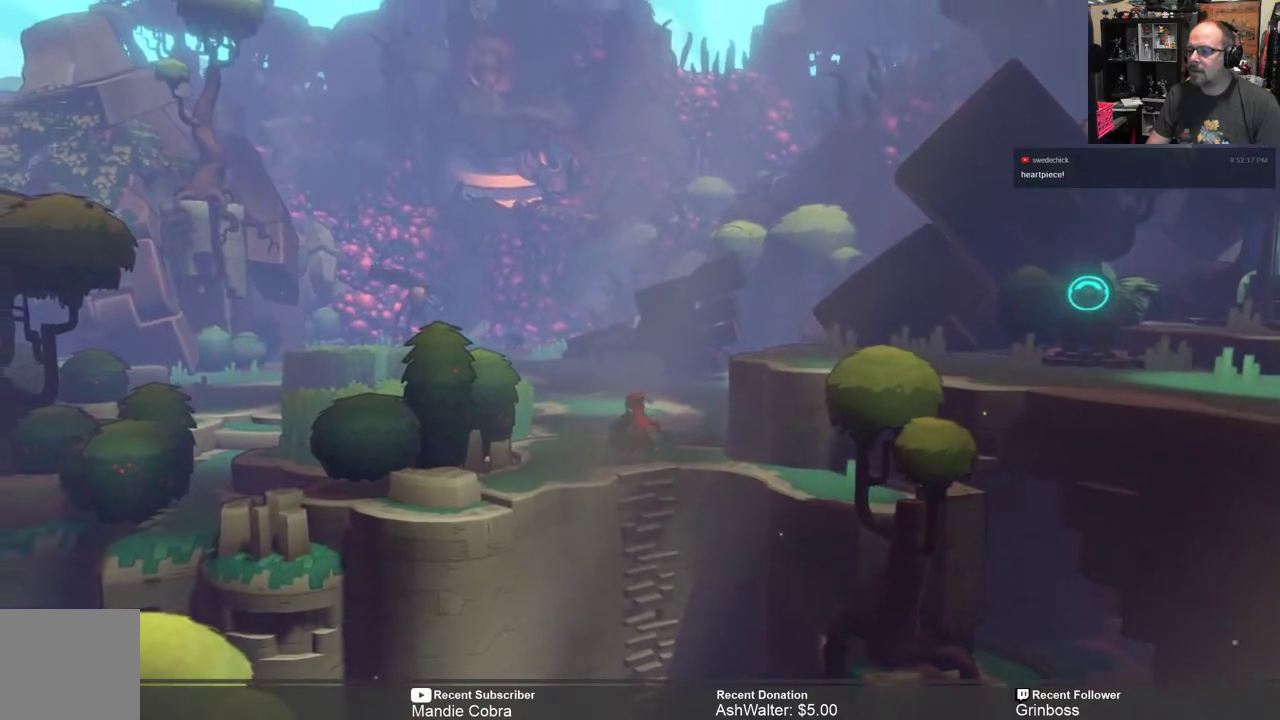
{"buttons": [], "left_stick": "center", "right_stick": "center", "events": []}
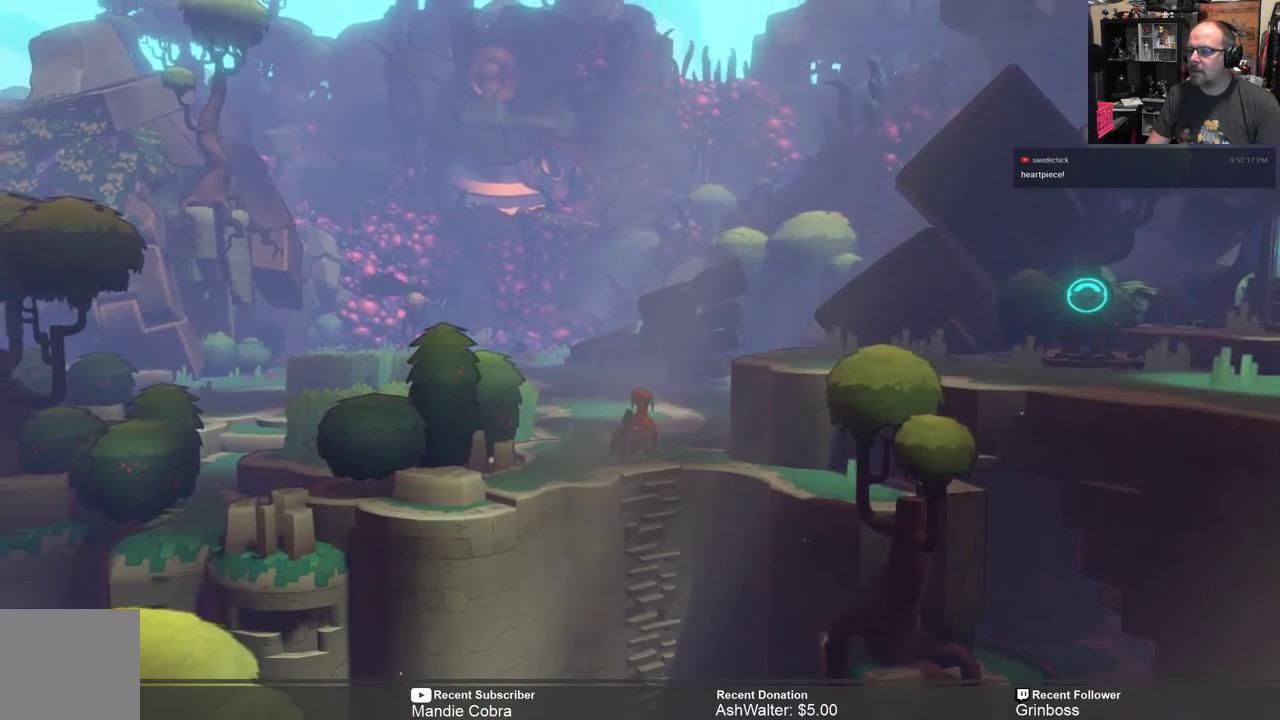
{"buttons": [], "left_stick": "center", "right_stick": "center", "events": []}
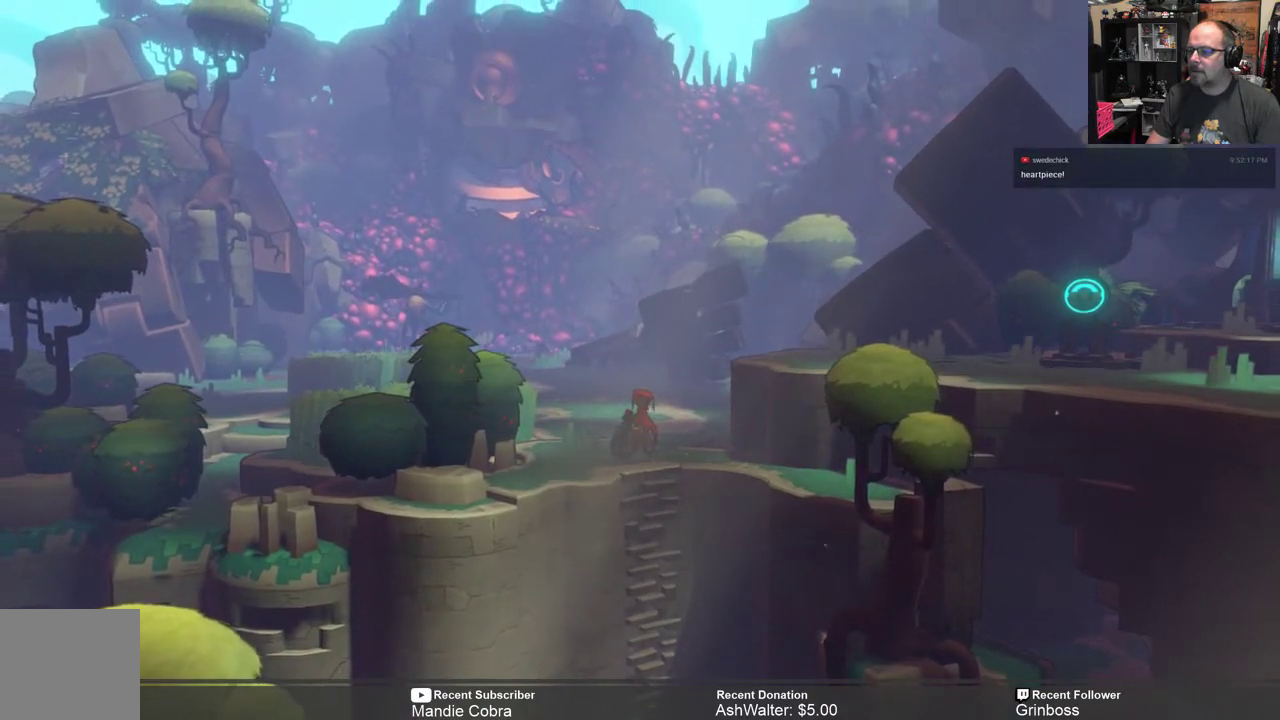
{"buttons": [], "left_stick": "center", "right_stick": "center", "events": []}
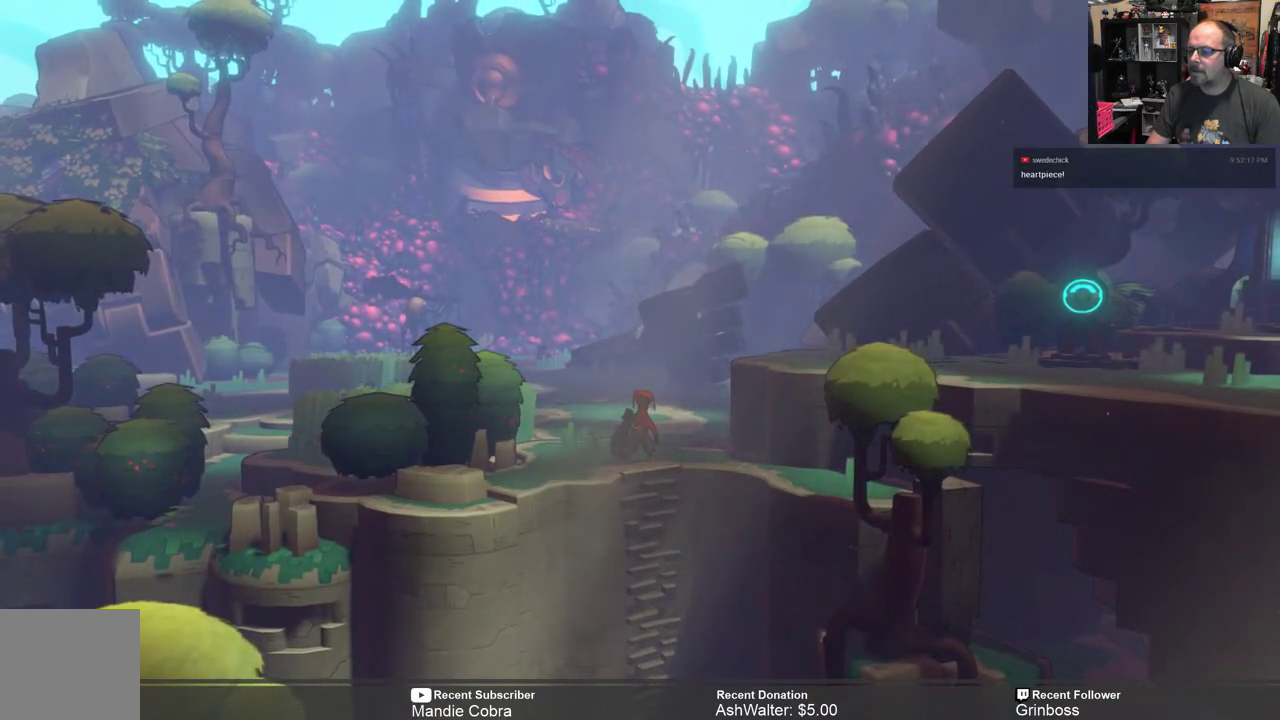
{"buttons": [], "left_stick": "center", "right_stick": "center", "events": []}
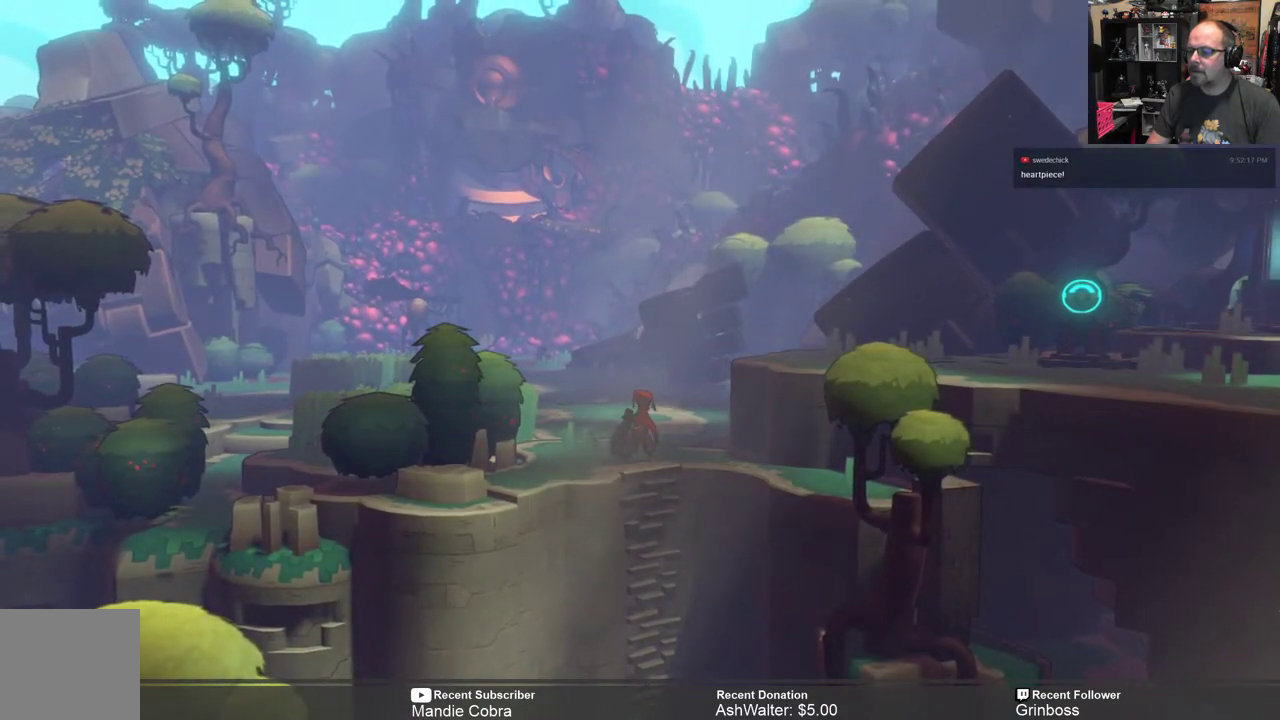
{"buttons": [], "left_stick": "up-right", "right_stick": "center", "events": [[217, "left_stick", "up"], [417, "left_stick", "up-right"]]}
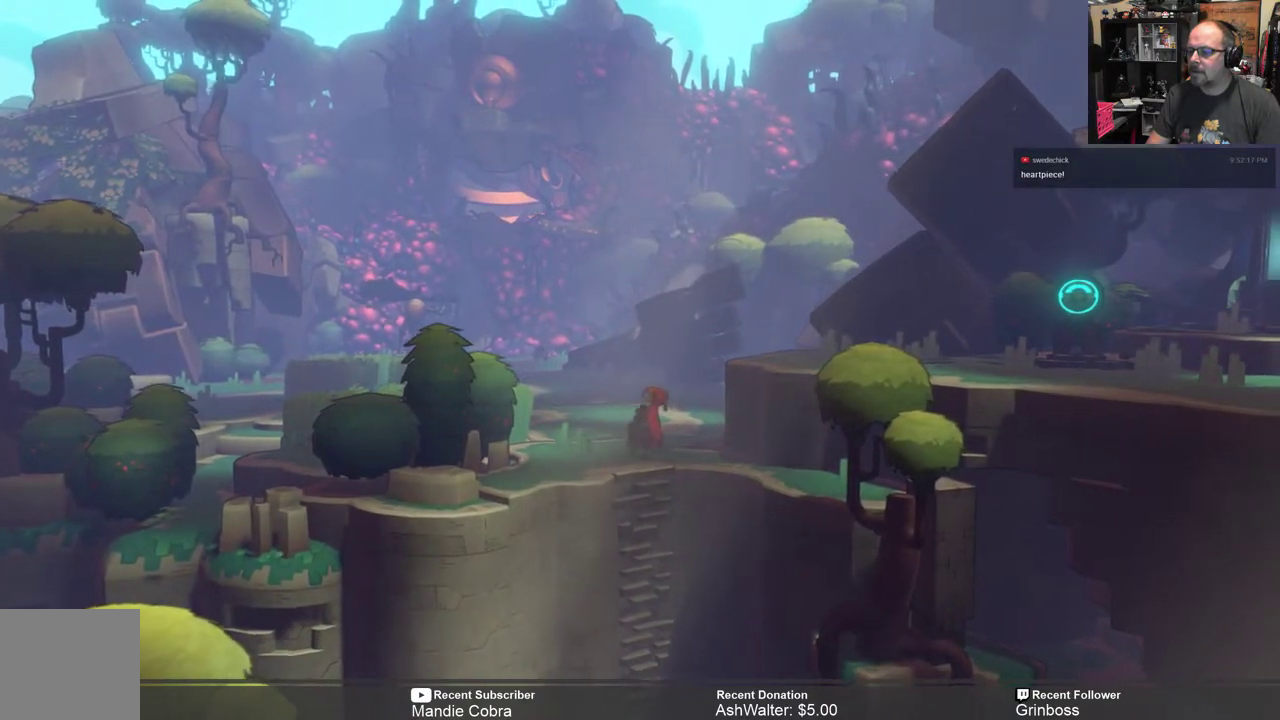
{"buttons": ["A"], "left_stick": "right", "right_stick": "center", "events": [[67, "left_stick", "right"], [417, "A", "down"]]}
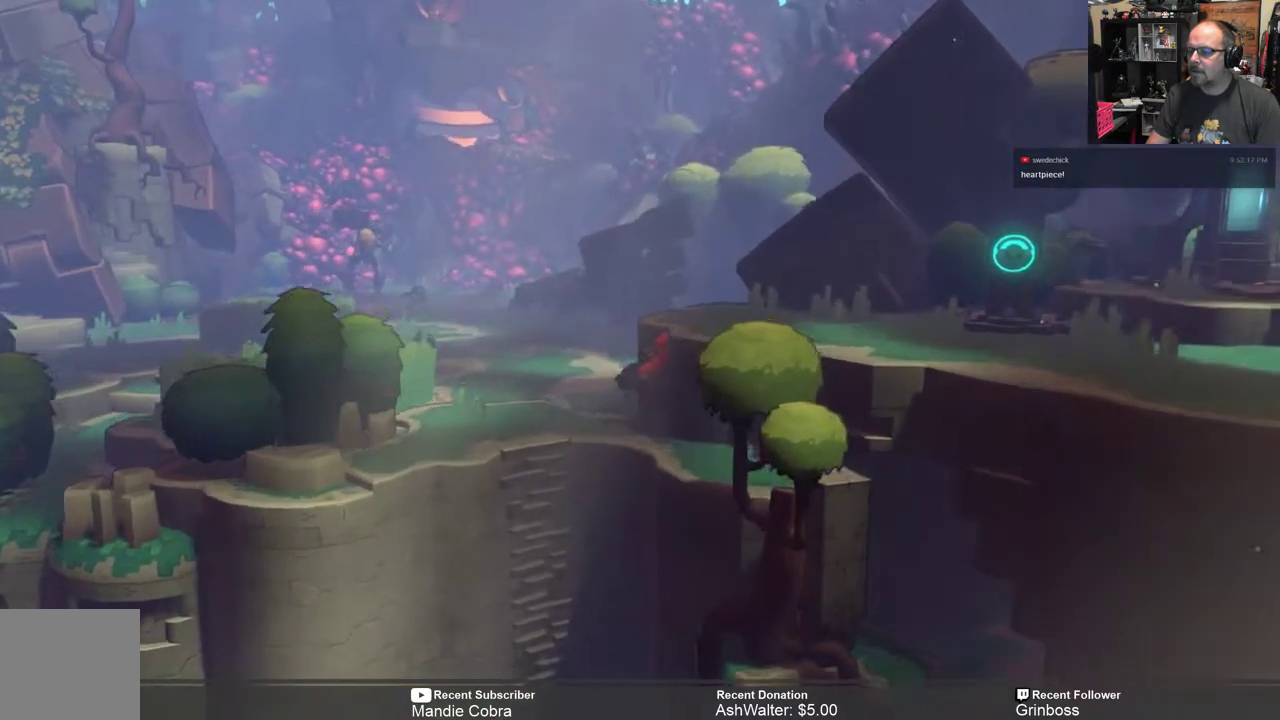
{"buttons": [], "left_stick": "right", "right_stick": "center", "events": [[400, "A", "up"]]}
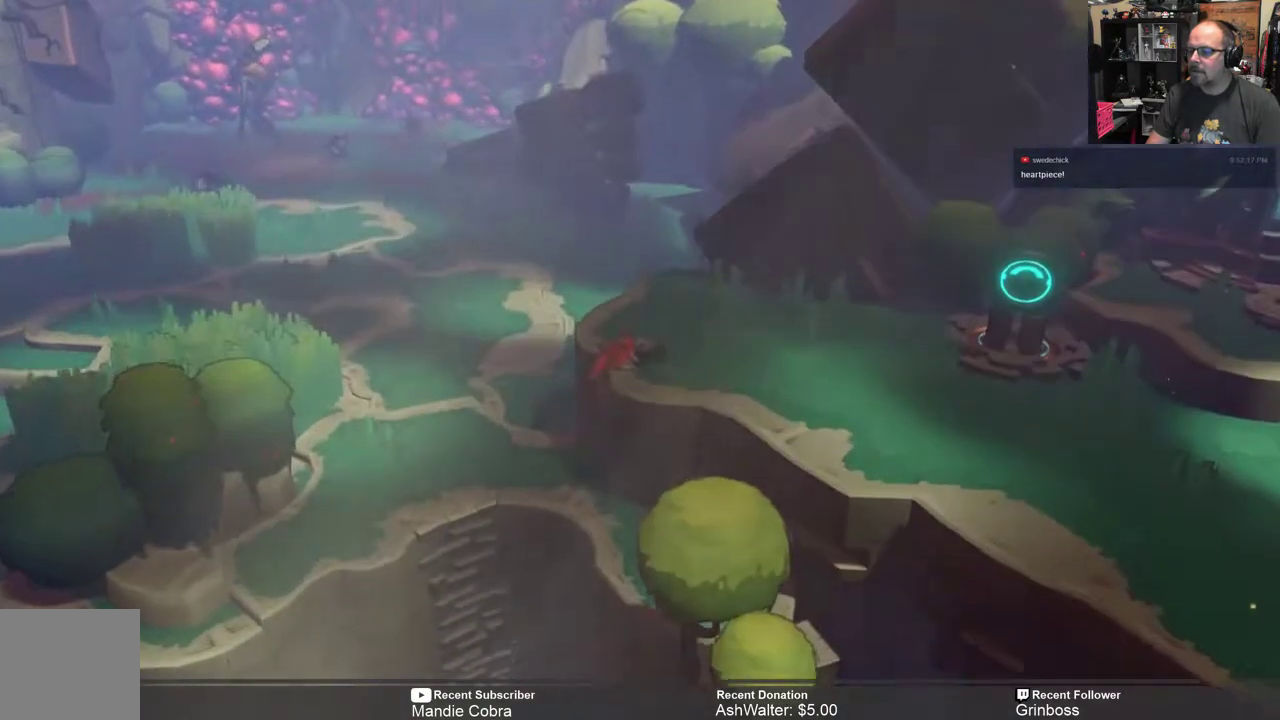
{"buttons": [], "left_stick": "center", "right_stick": "center", "events": [[133, "left_stick", "up-right"], [433, "left_stick", "center"]]}
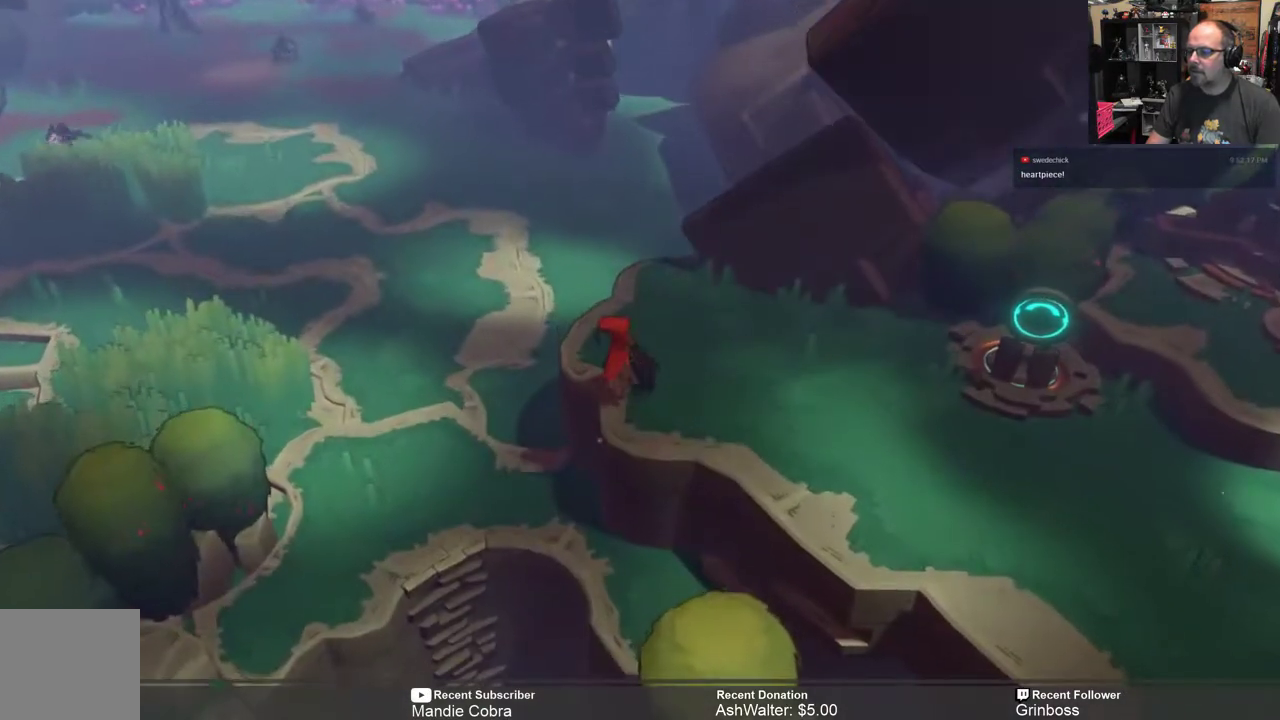
{"buttons": [], "left_stick": "right", "right_stick": "center", "events": [[100, "left_stick", "right"]]}
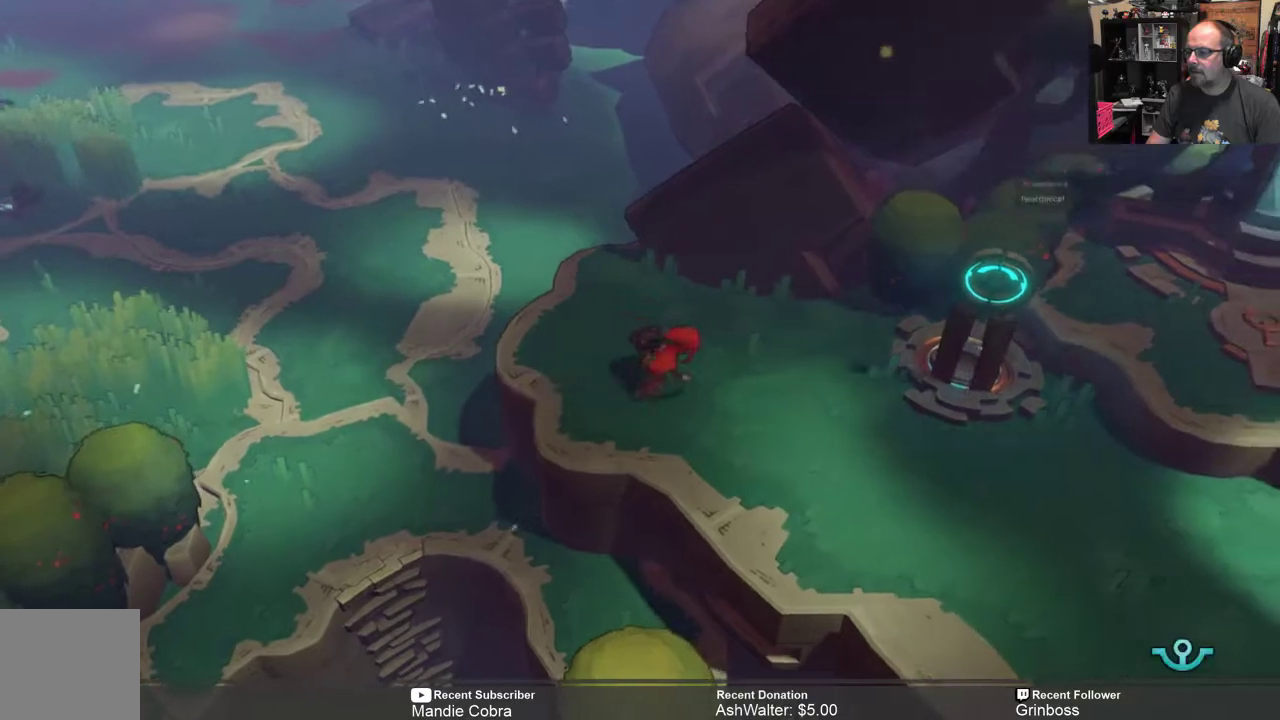
{"buttons": [], "left_stick": "right", "right_stick": "center", "events": []}